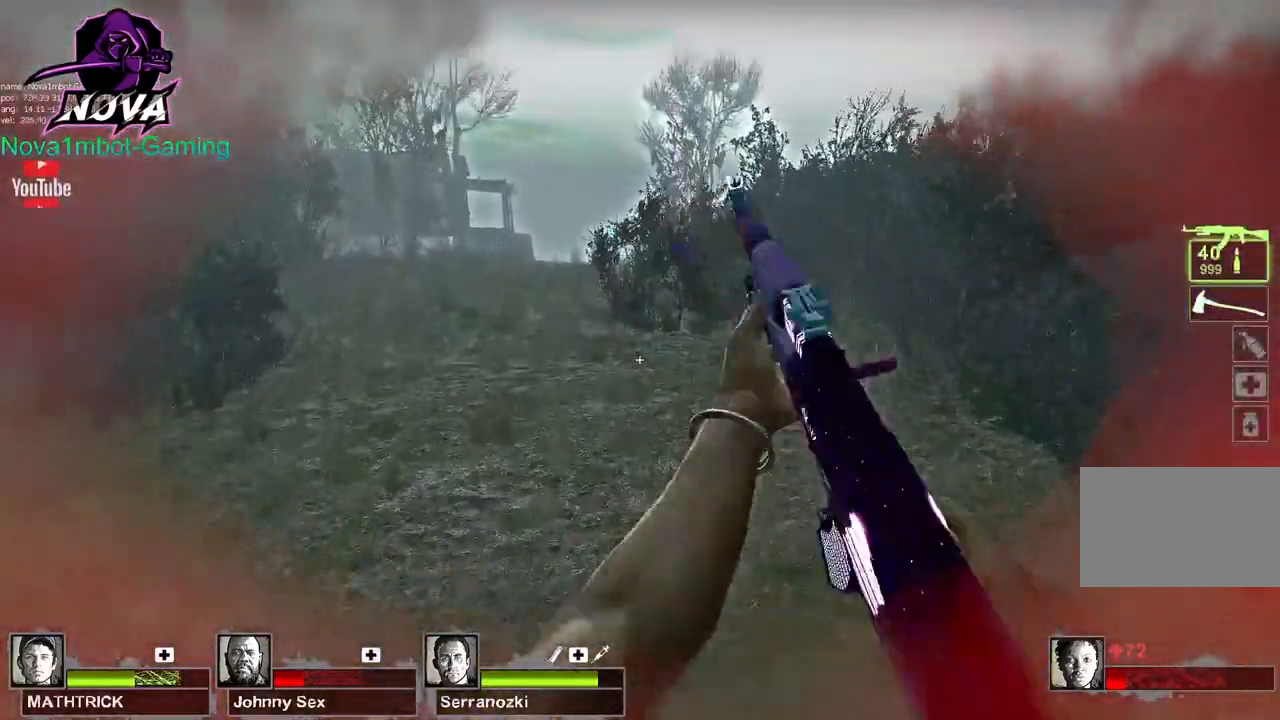
Gameplay with keyboard and mouse; each line is a JSON object with the keys and mouse buttons held at the frame after it. "events" lists presses ("down") and releases ("up") of "1", "2", "3", "4", "5", "a", "alt", "c", "caps_lock", "ctrl", "d", "e", "f", "g", "q", "r", "s", "shift", "space", "t", "tab", "v", "w", "x", "z", "mouse_left", "mouse_wheel" and "mouse_right" between this image and that frame as [ms after this image, input, new state], when the widget could be followed in between. "mouse_left", "mouse_wheel", "mouse_right" = the "left", "wheel", "right" buttons of the "mouse" list. No other keys are recorded. "wheel" means that the mouse wheel is clicked or scrolled. Not read: mouse_move.
{"keys": ["w"], "mouse": [], "events": [[33, "w", "down"], [133, "a", "up"], [350, "q", "down"], [450, "q", "up"]]}
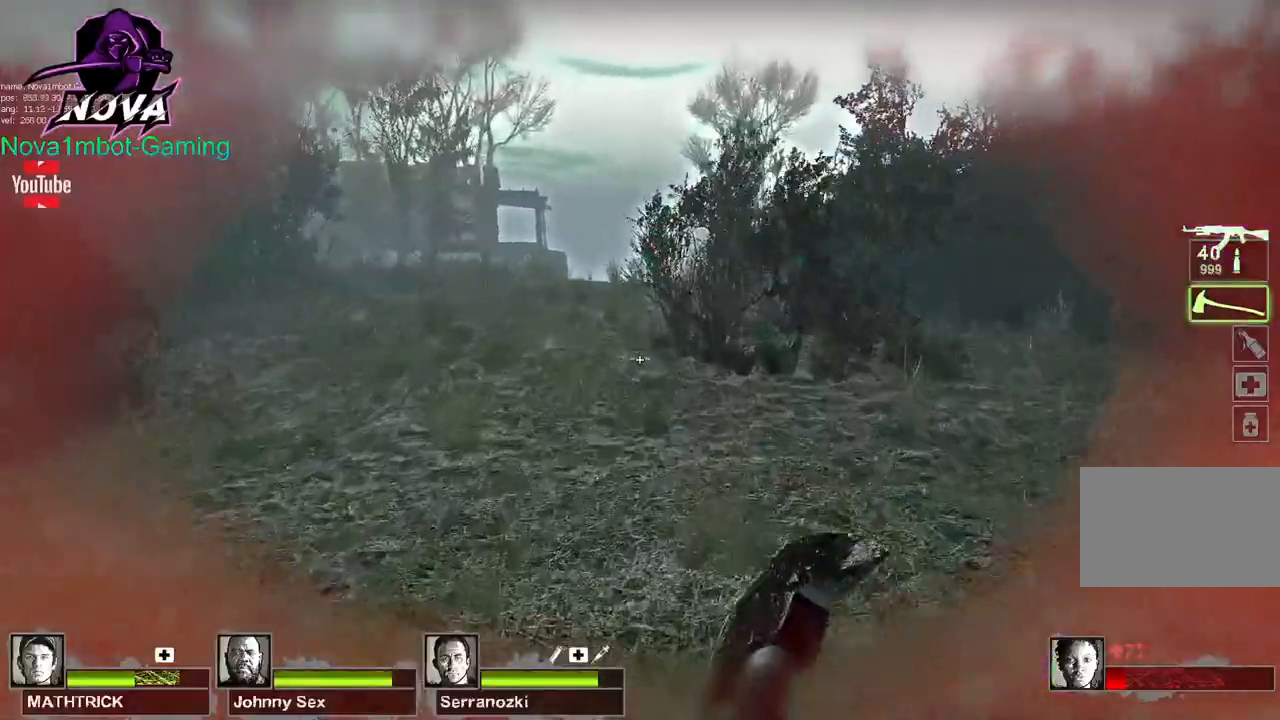
{"keys": ["w"], "mouse": [], "events": [[50, "q", "down"], [133, "q", "up"]]}
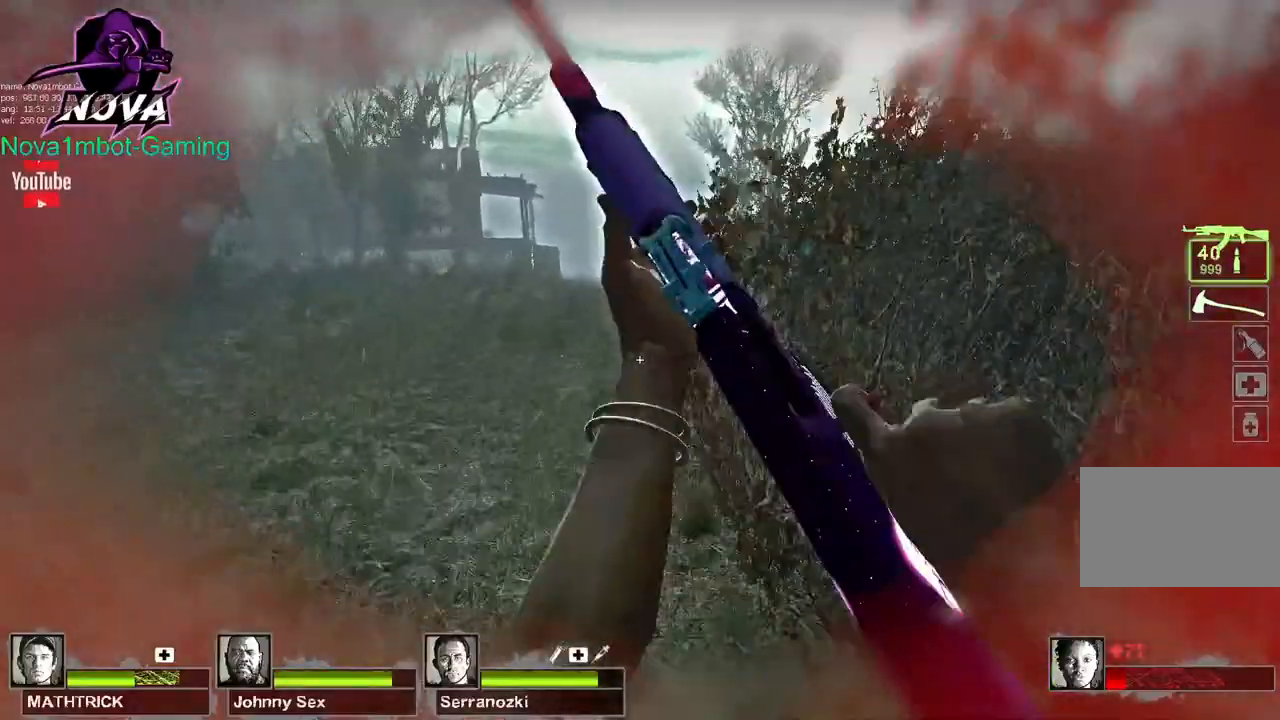
{"keys": ["w"], "mouse": [], "events": [[150, "space", "down"], [250, "space", "up"]]}
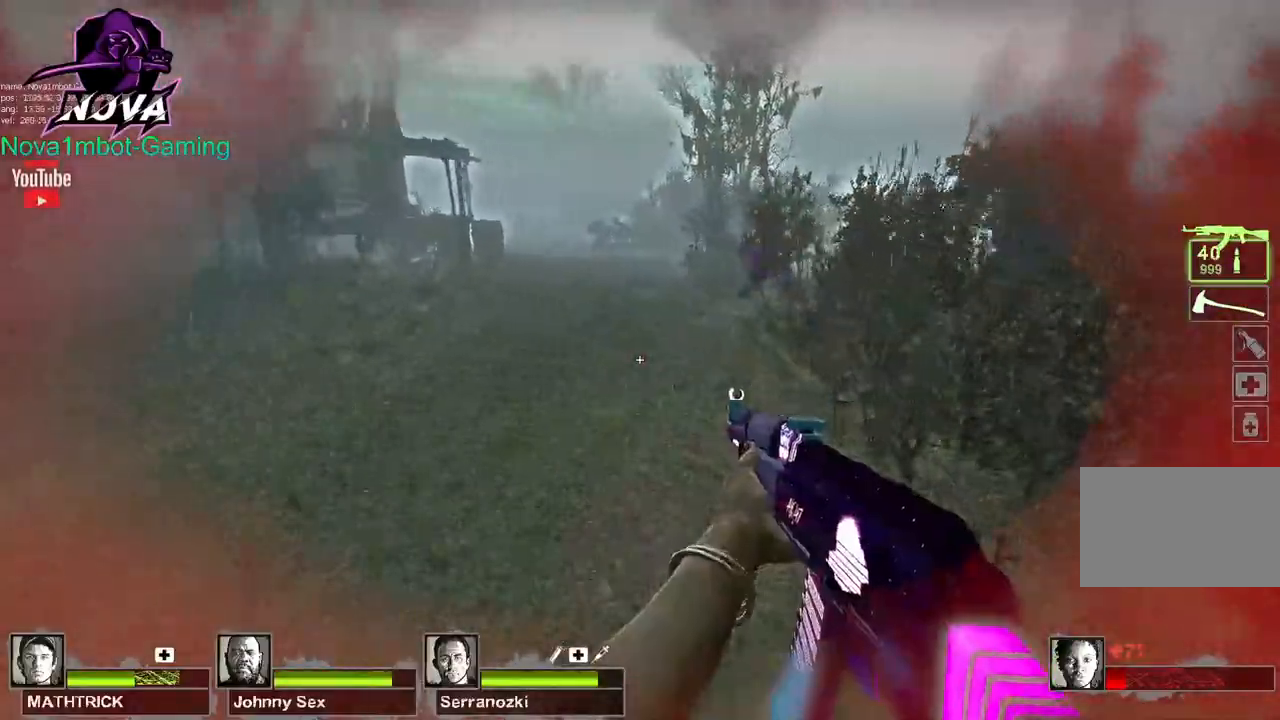
{"keys": ["w"], "mouse": [], "events": []}
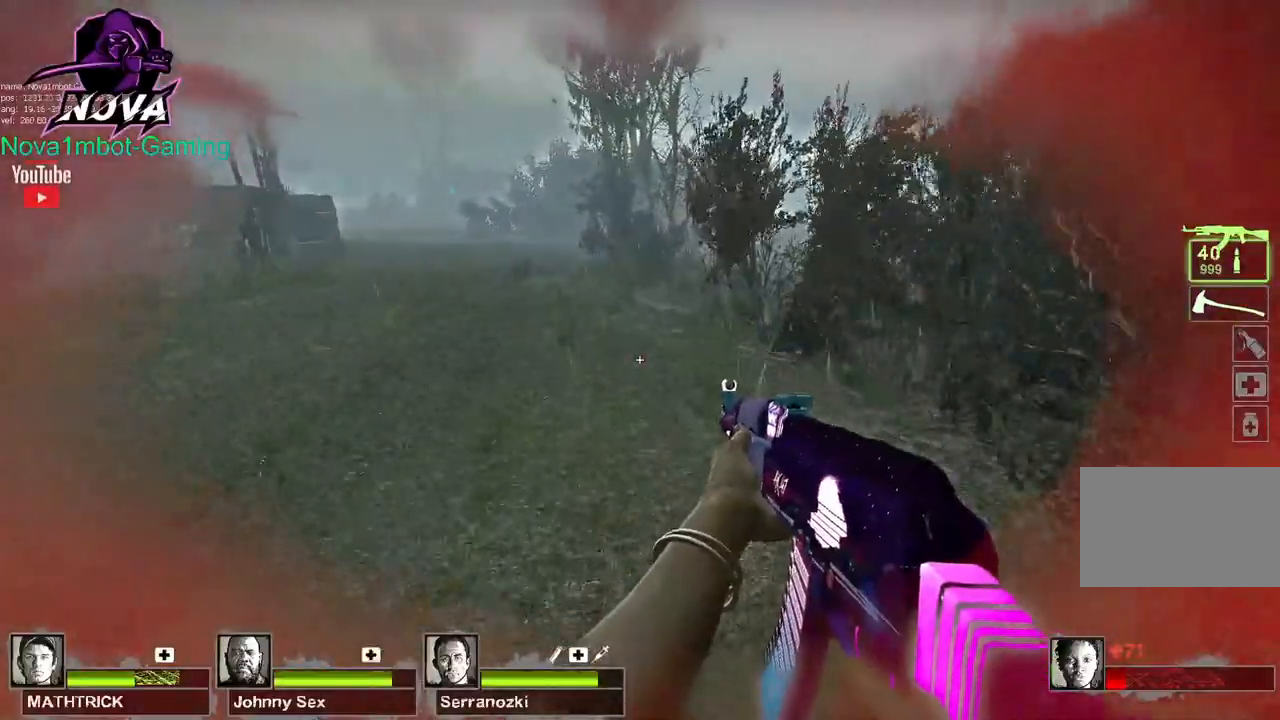
{"keys": ["d"], "mouse": [], "events": [[283, "space", "down"], [333, "d", "down"], [367, "space", "up"], [367, "w", "up"]]}
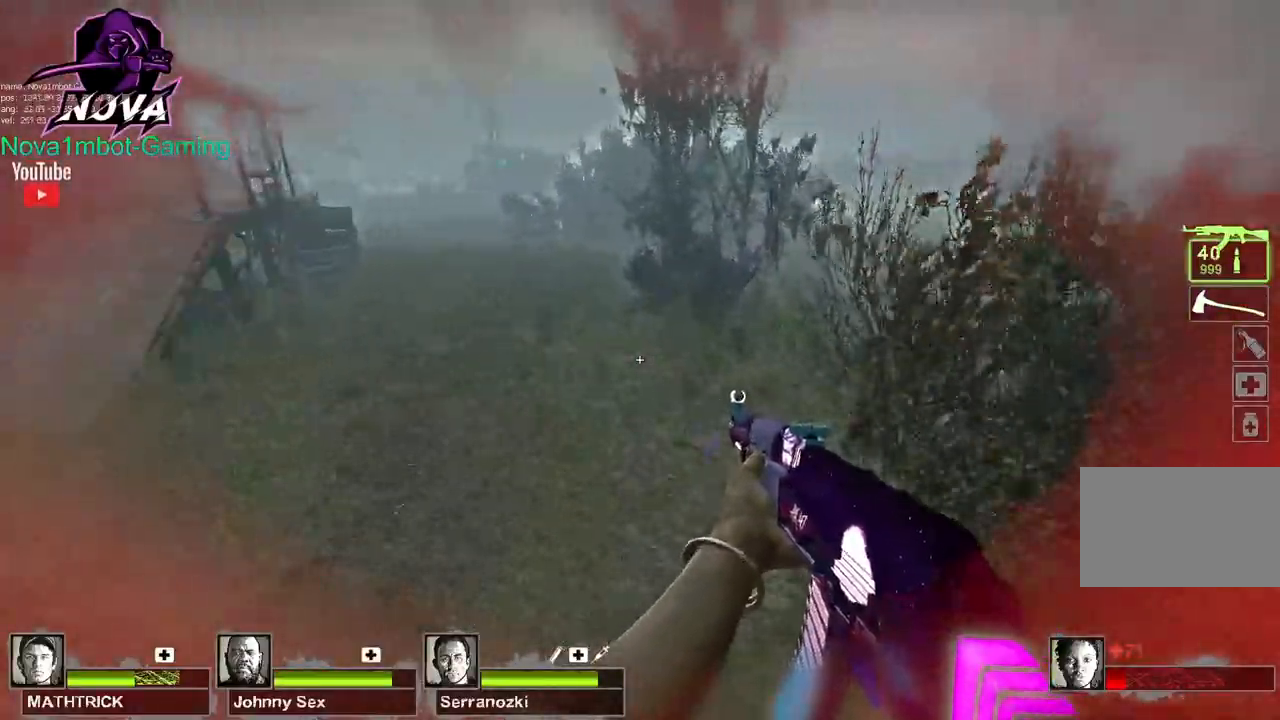
{"keys": ["w"], "mouse": [], "events": [[100, "w", "down"], [150, "d", "up"]]}
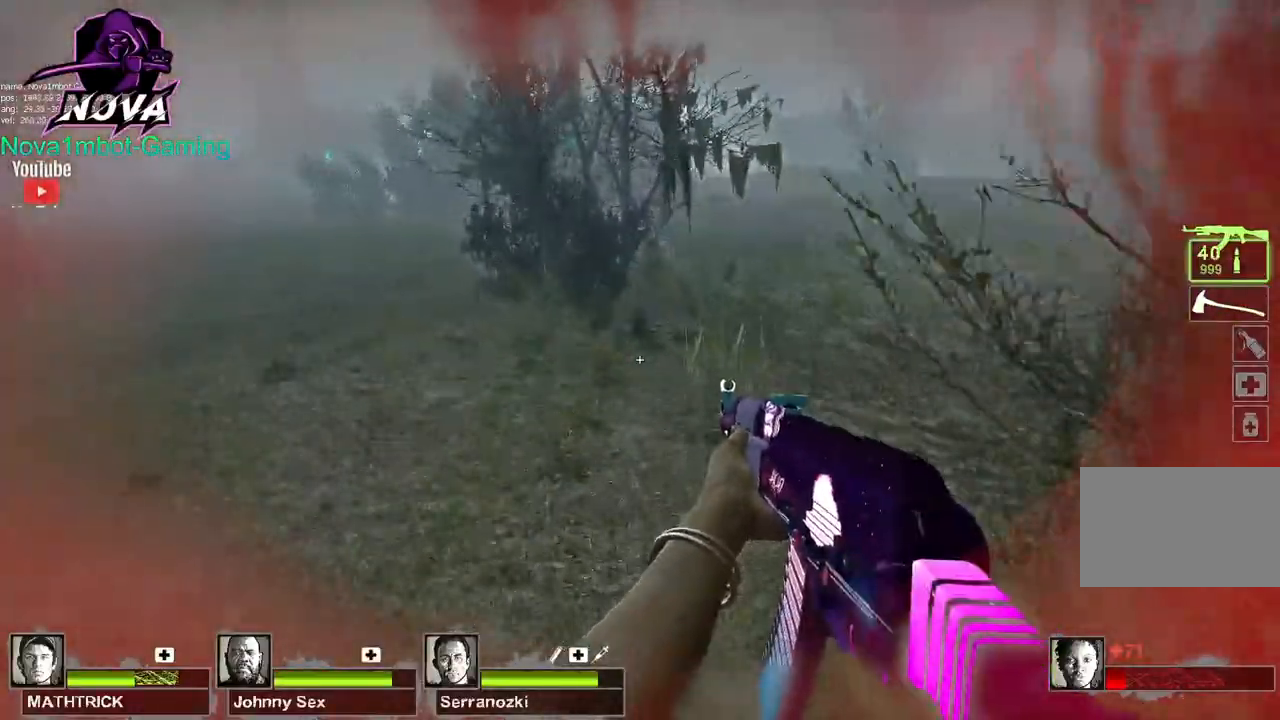
{"keys": ["w"], "mouse": [], "events": []}
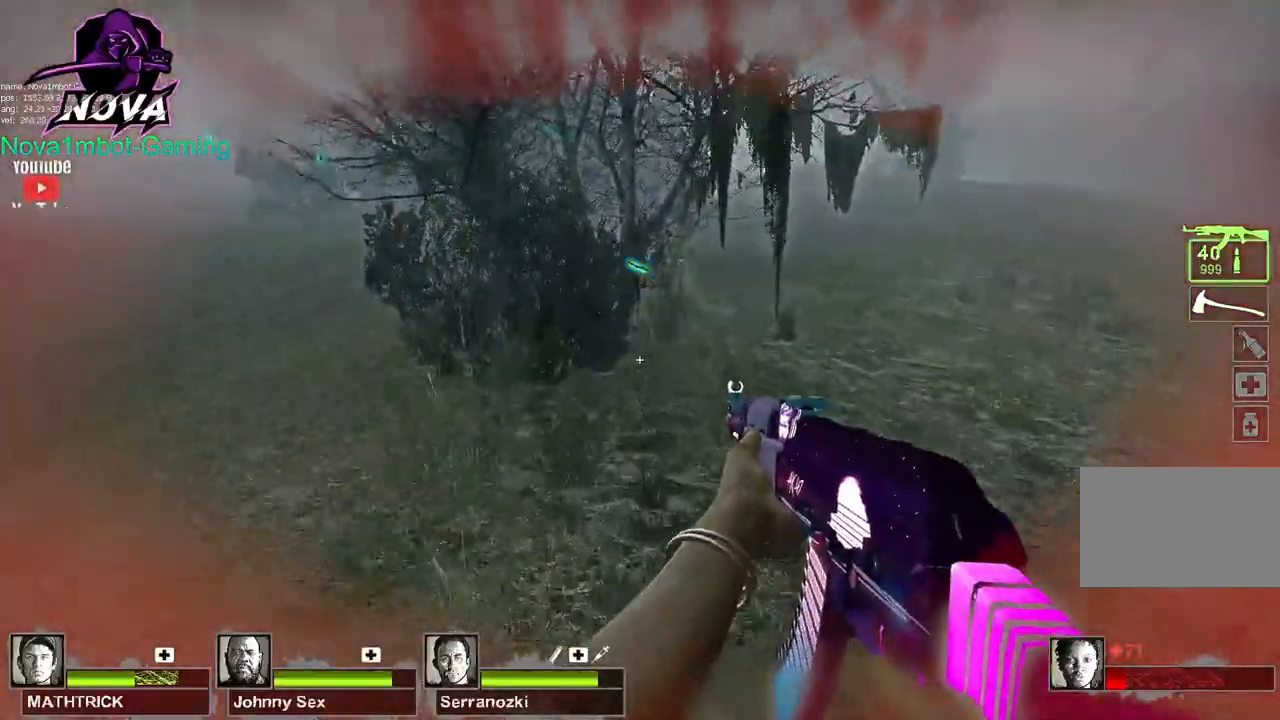
{"keys": ["w"], "mouse": [], "events": [[50, "space", "down"], [183, "space", "up"]]}
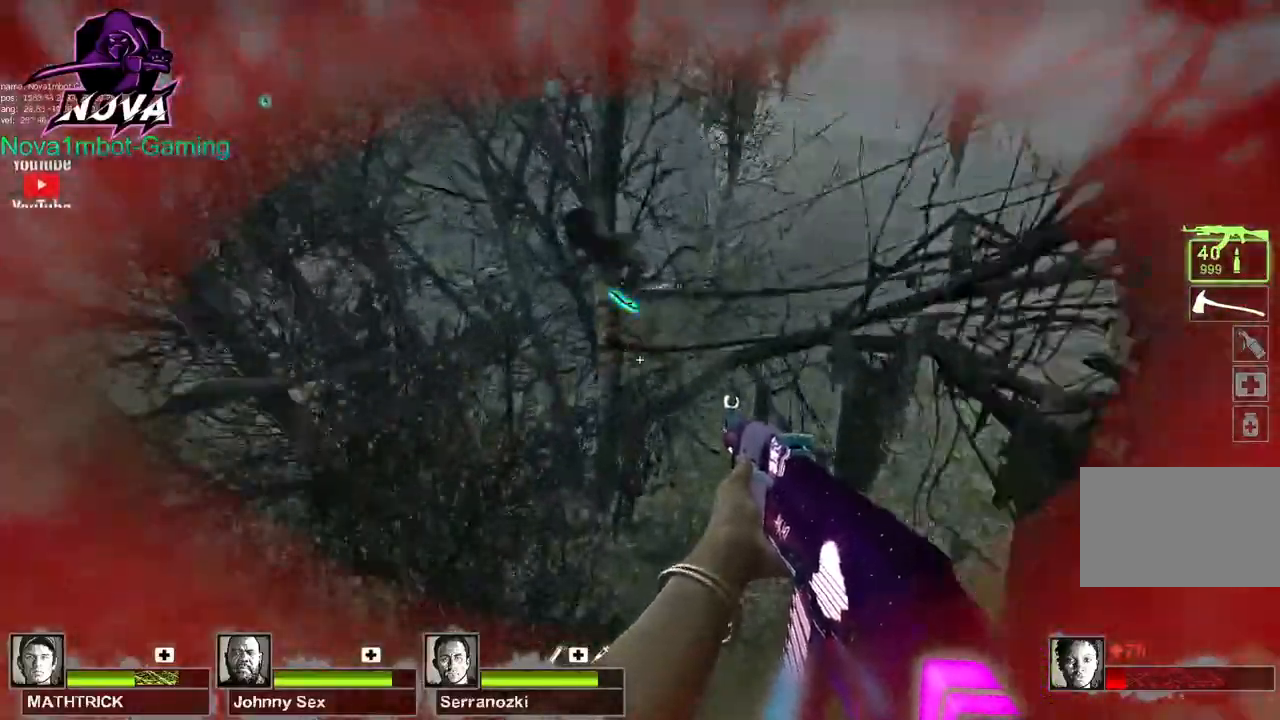
{"keys": ["w"], "mouse": [], "events": [[100, "q", "down"], [200, "q", "up"], [300, "q", "down"], [383, "q", "up"]]}
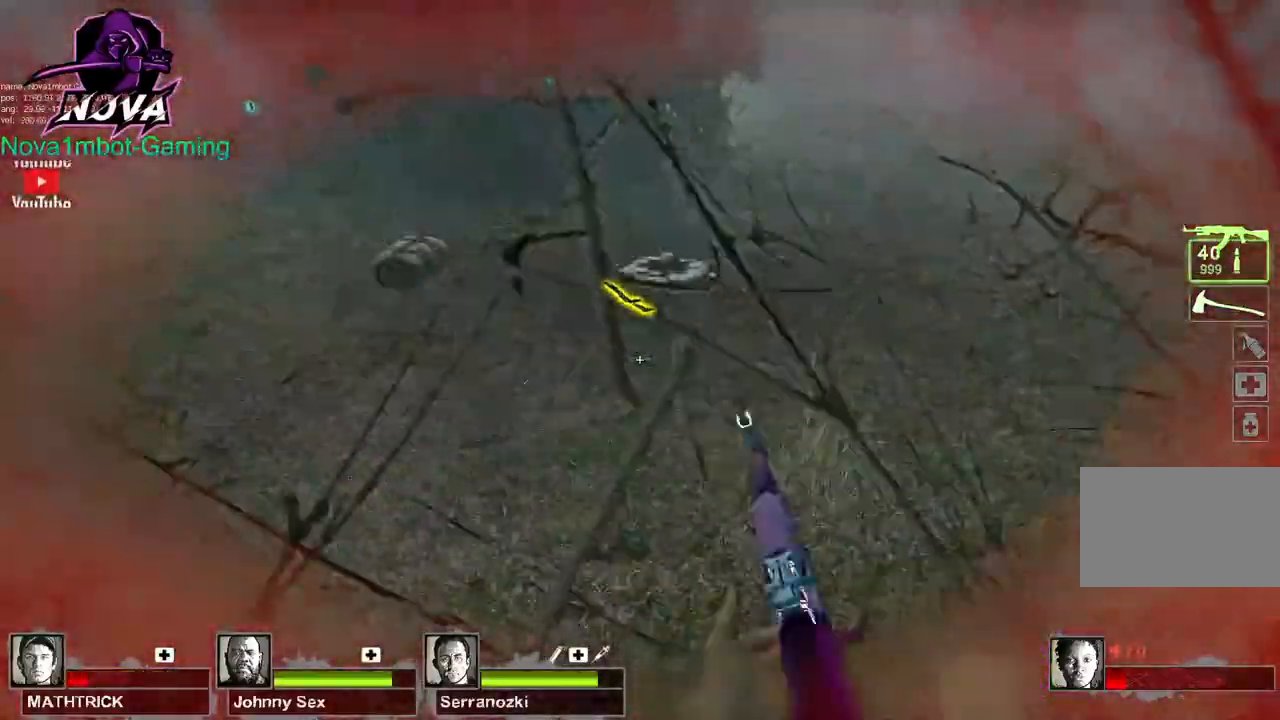
{"keys": ["a", "w"], "mouse": [], "events": [[400, "a", "down"]]}
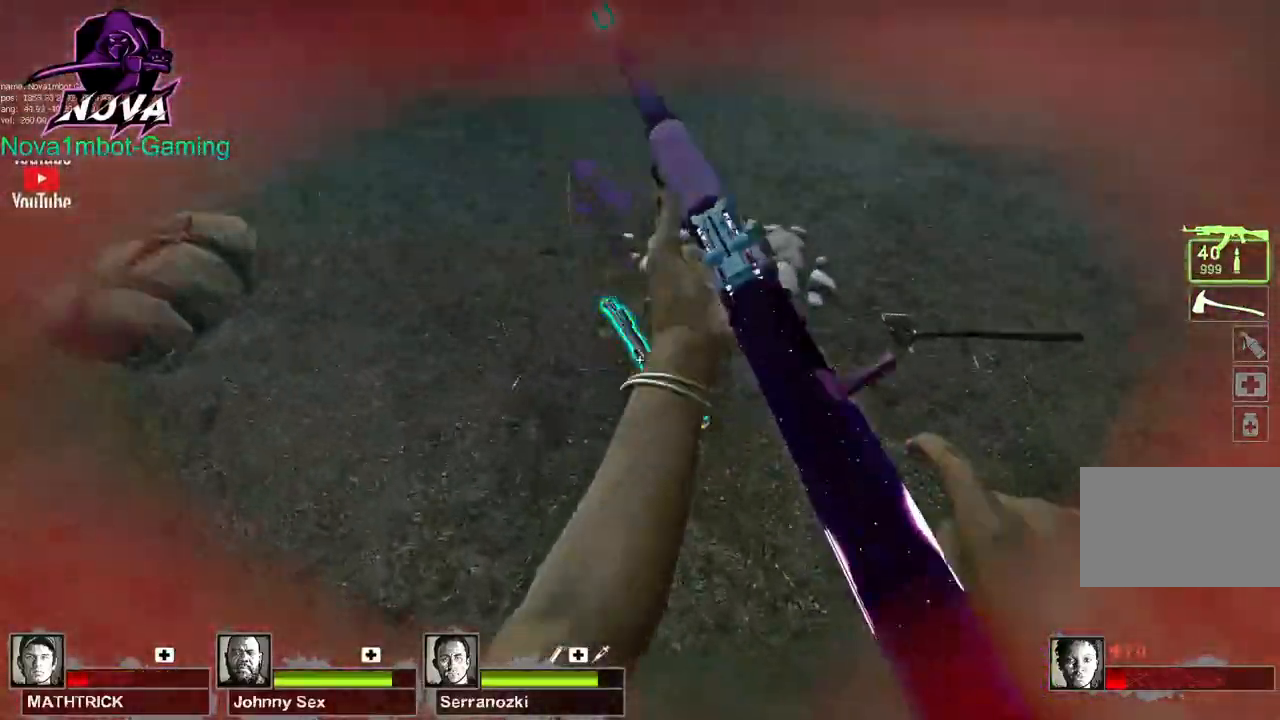
{"keys": ["s"], "mouse": [], "events": [[50, "w", "up"], [83, "e", "down"], [233, "e", "up"], [367, "a", "up"], [367, "s", "down"]]}
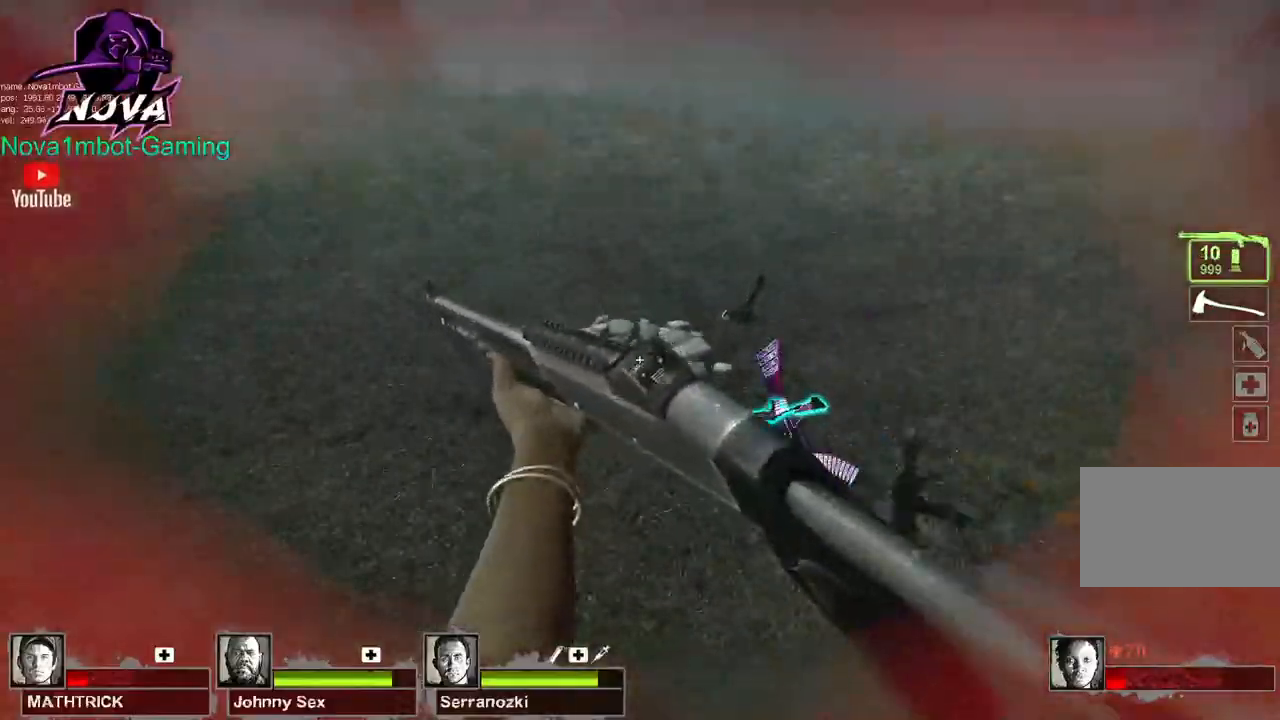
{"keys": ["a", "w"], "mouse": [], "events": [[150, "a", "down"], [250, "s", "up"], [383, "w", "down"]]}
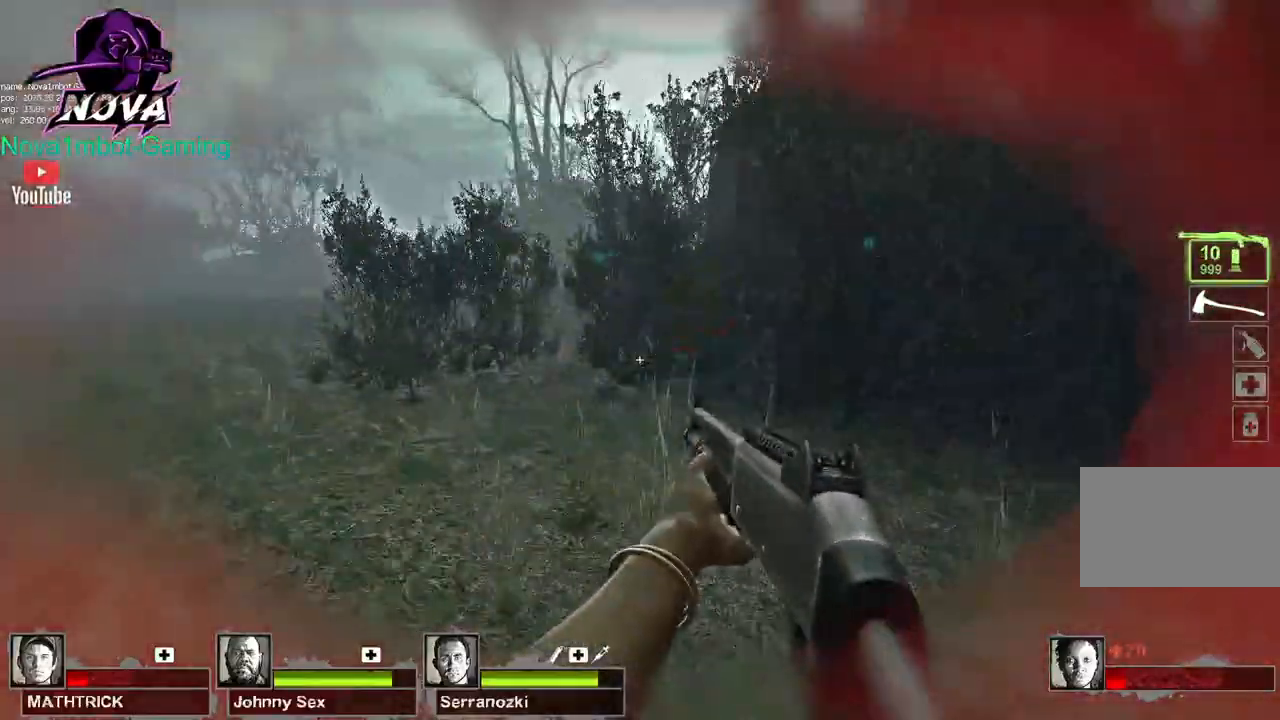
{"keys": ["w"], "mouse": [], "events": [[33, "a", "up"], [167, "q", "down"], [267, "q", "up"], [317, "q", "down"], [450, "q", "up"]]}
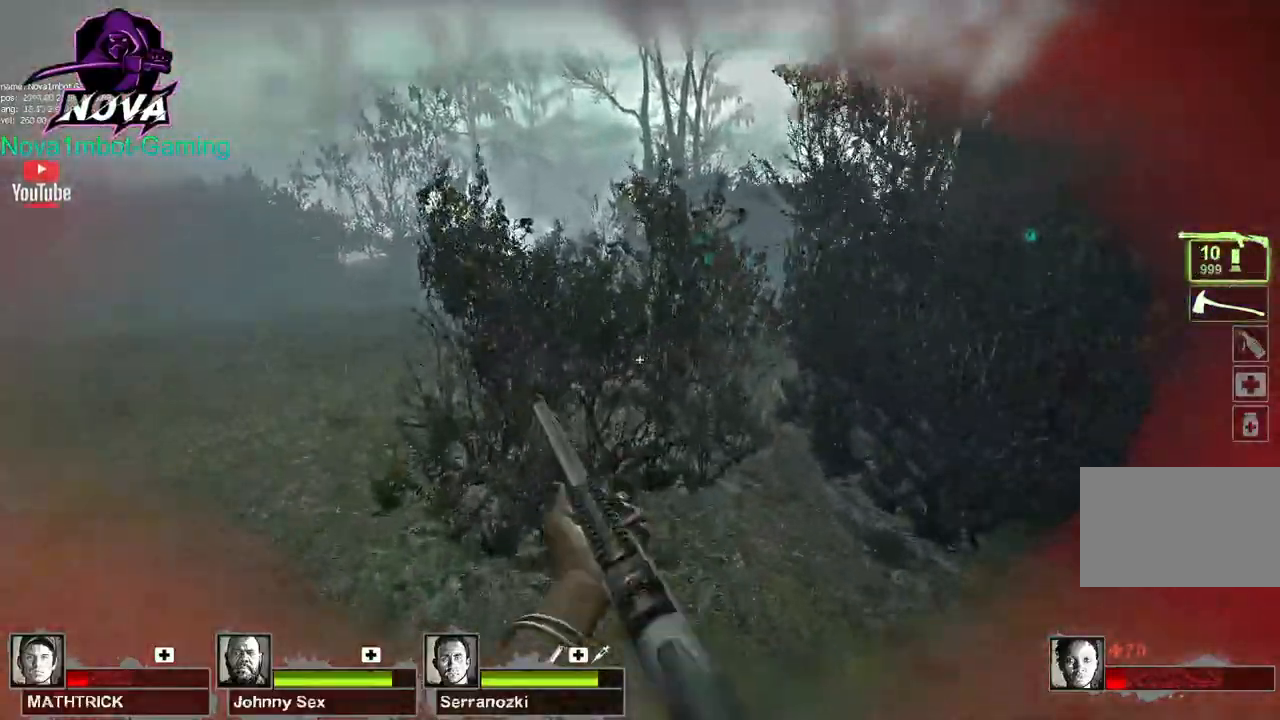
{"keys": ["w"], "mouse": [], "events": [[83, "space", "down"], [183, "space", "up"]]}
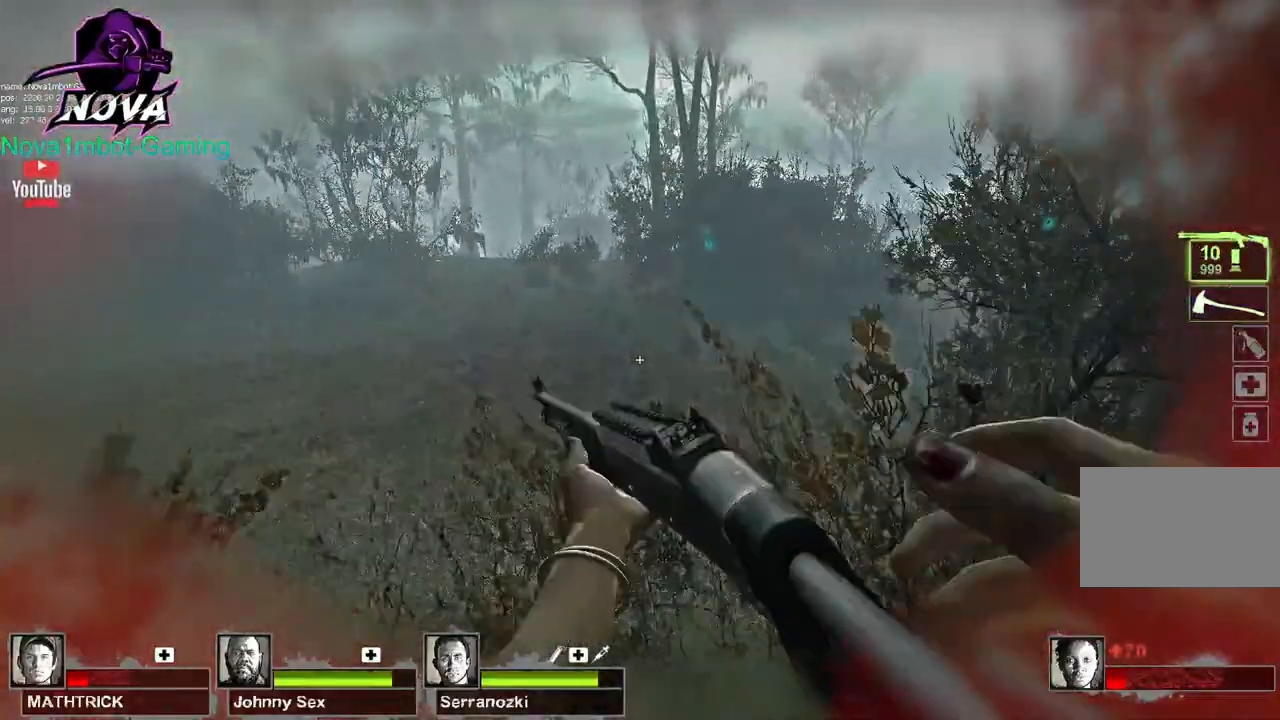
{"keys": ["w"], "mouse": [], "events": []}
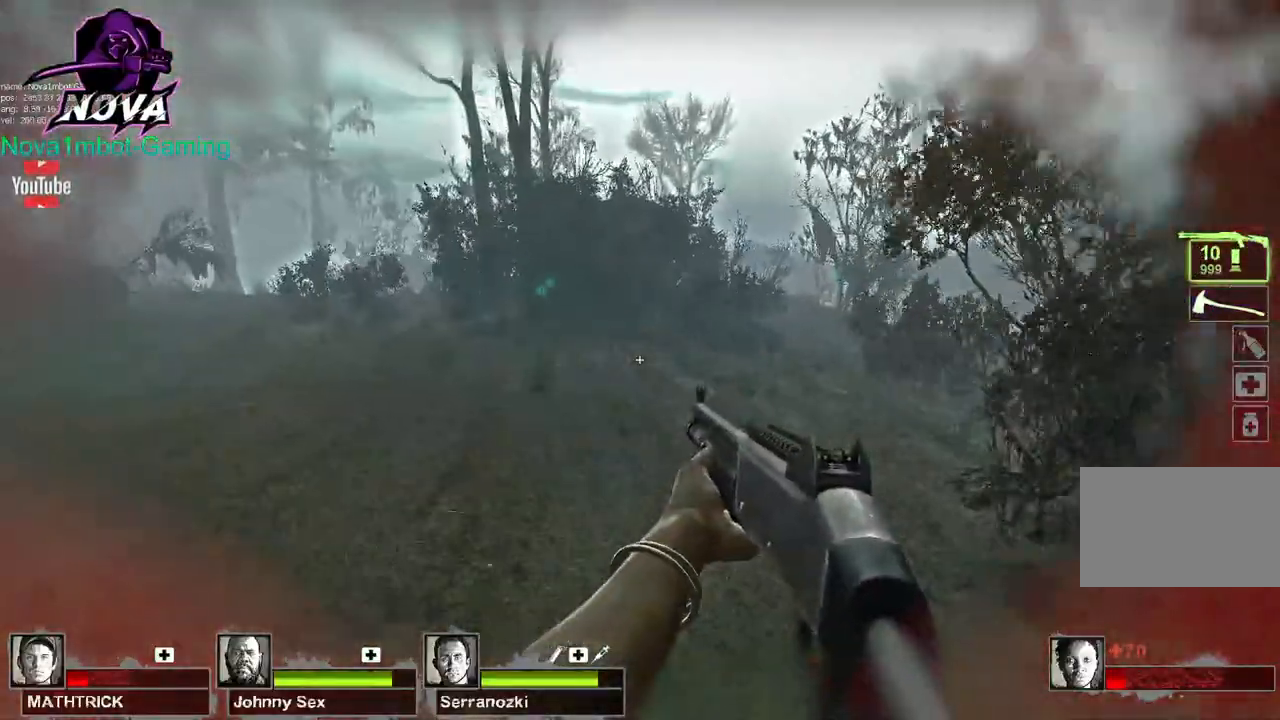
{"keys": ["a", "w"], "mouse": [], "events": [[500, "a", "down"]]}
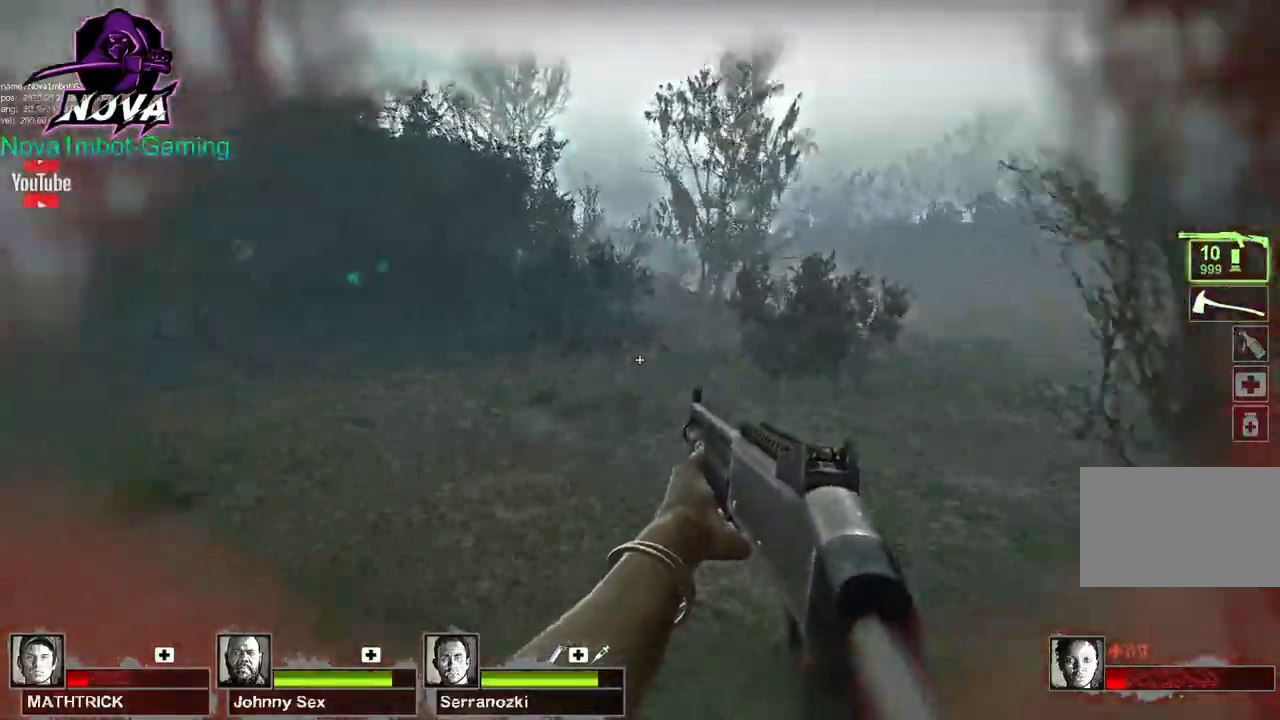
{"keys": ["a", "w"], "mouse": [], "events": []}
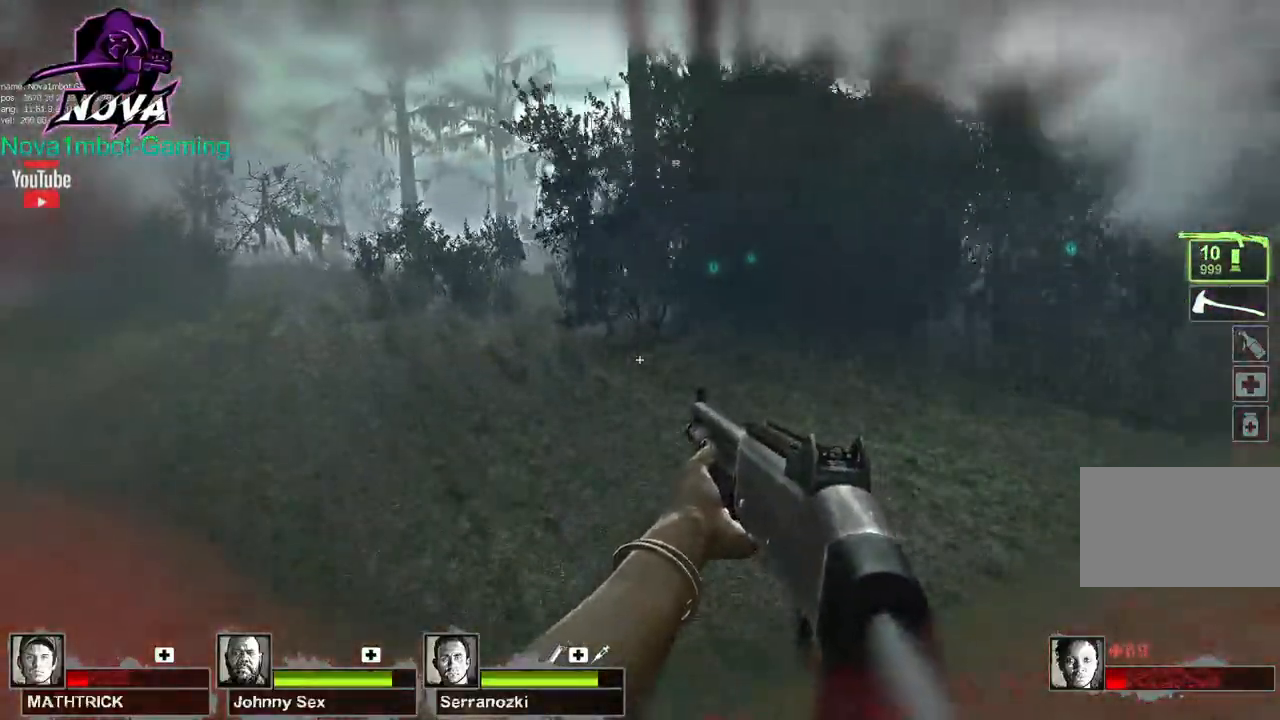
{"keys": ["a", "w"], "mouse": [], "events": []}
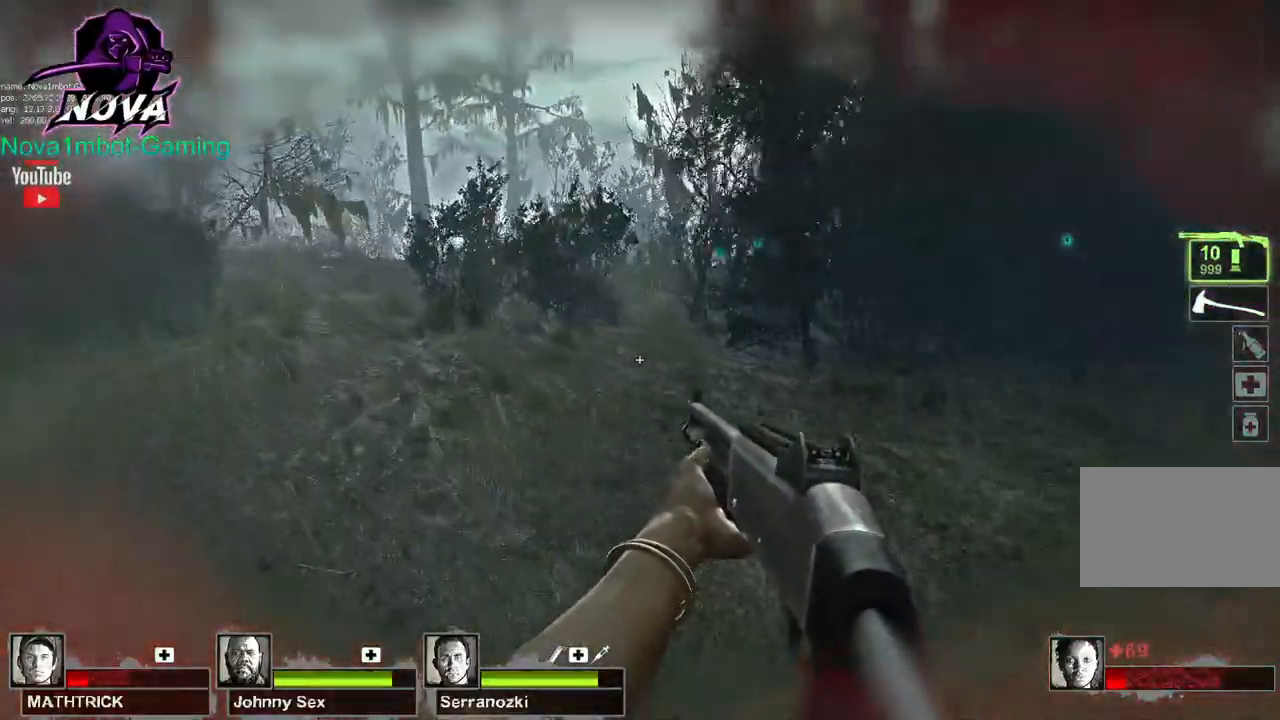
{"keys": ["w"], "mouse": [], "events": [[167, "a", "up"]]}
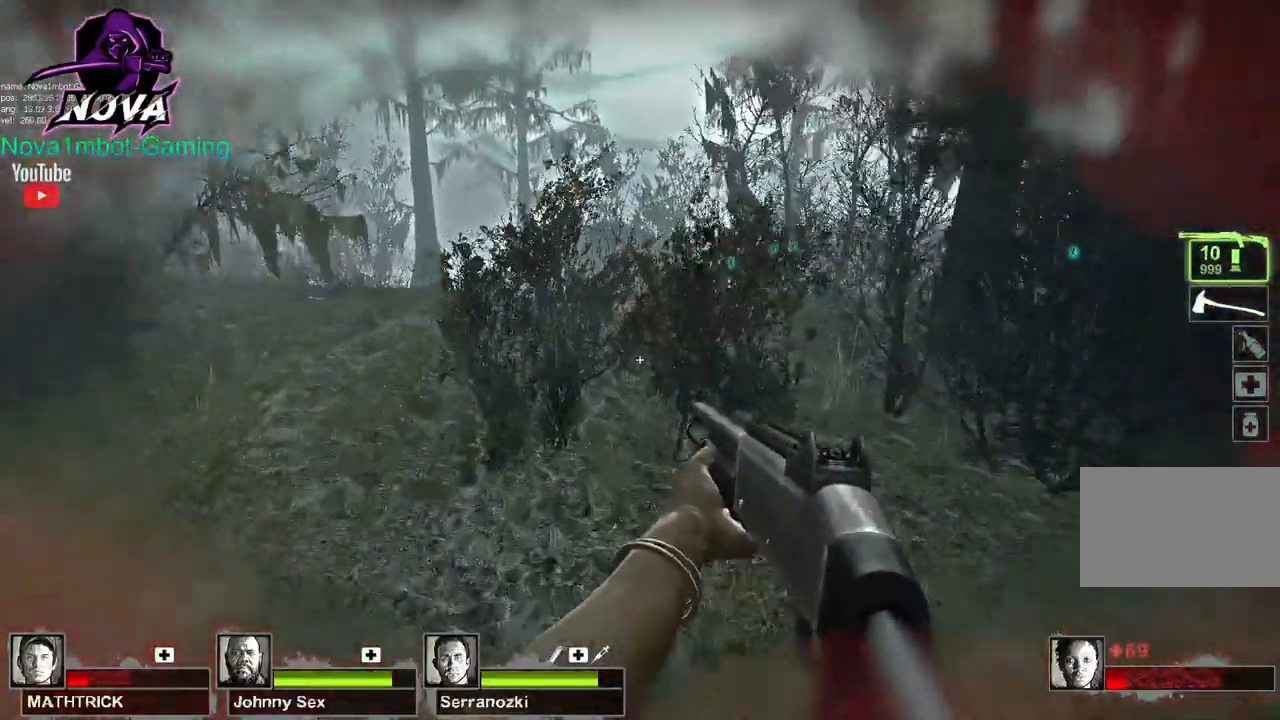
{"keys": ["w"], "mouse": [], "events": [[50, "q", "down"], [133, "q", "up"], [183, "q", "down"], [333, "q", "up"]]}
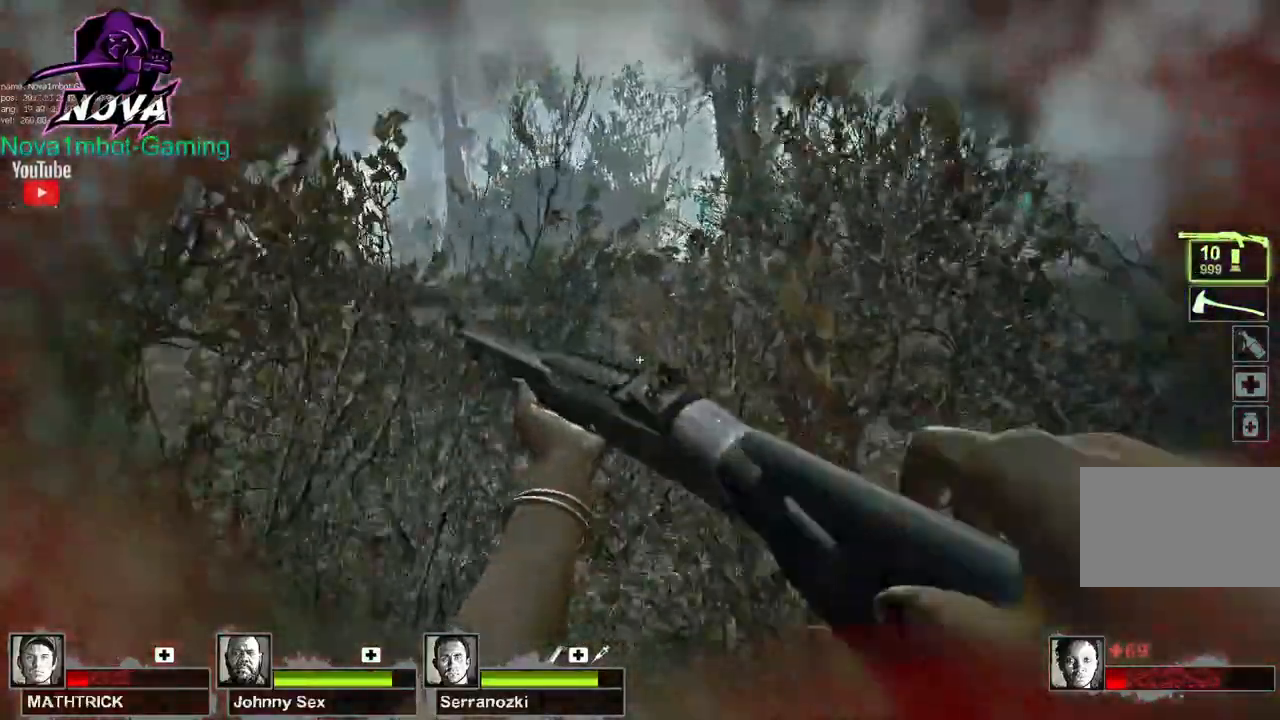
{"keys": ["w"], "mouse": [], "events": []}
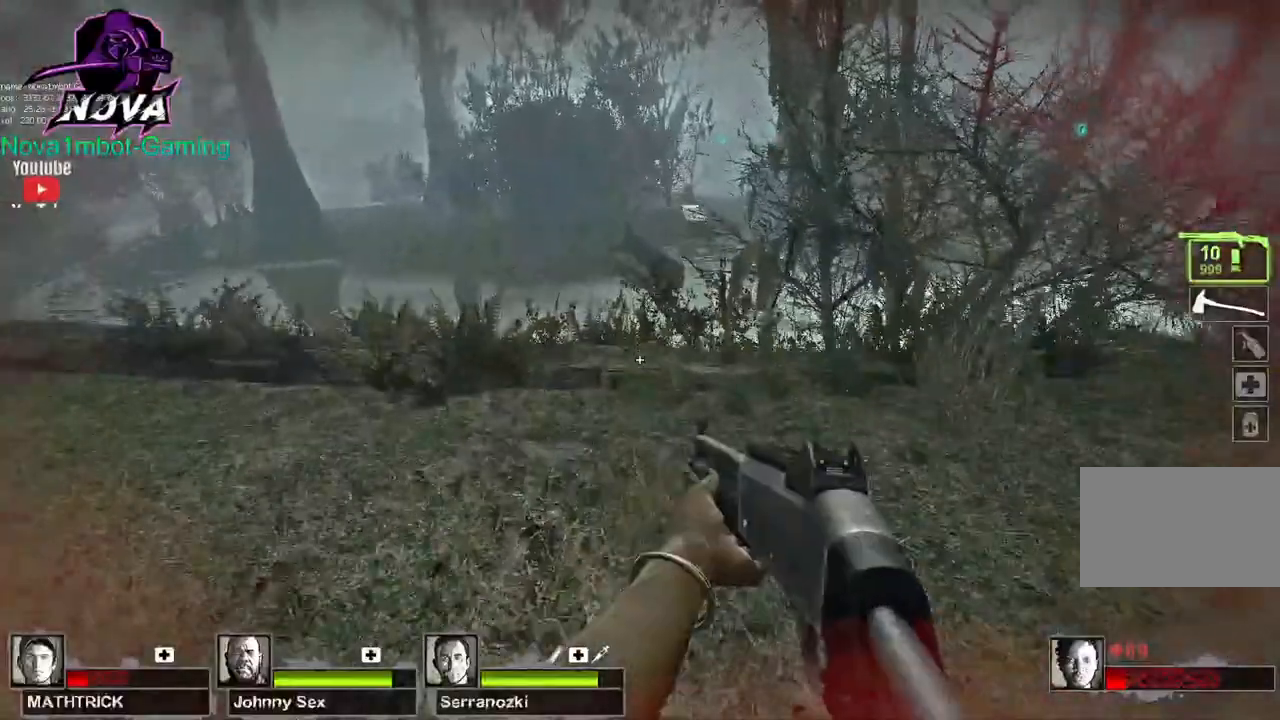
{"keys": ["d", "space"], "mouse": [], "events": [[450, "d", "down"], [450, "space", "down"], [500, "w", "up"]]}
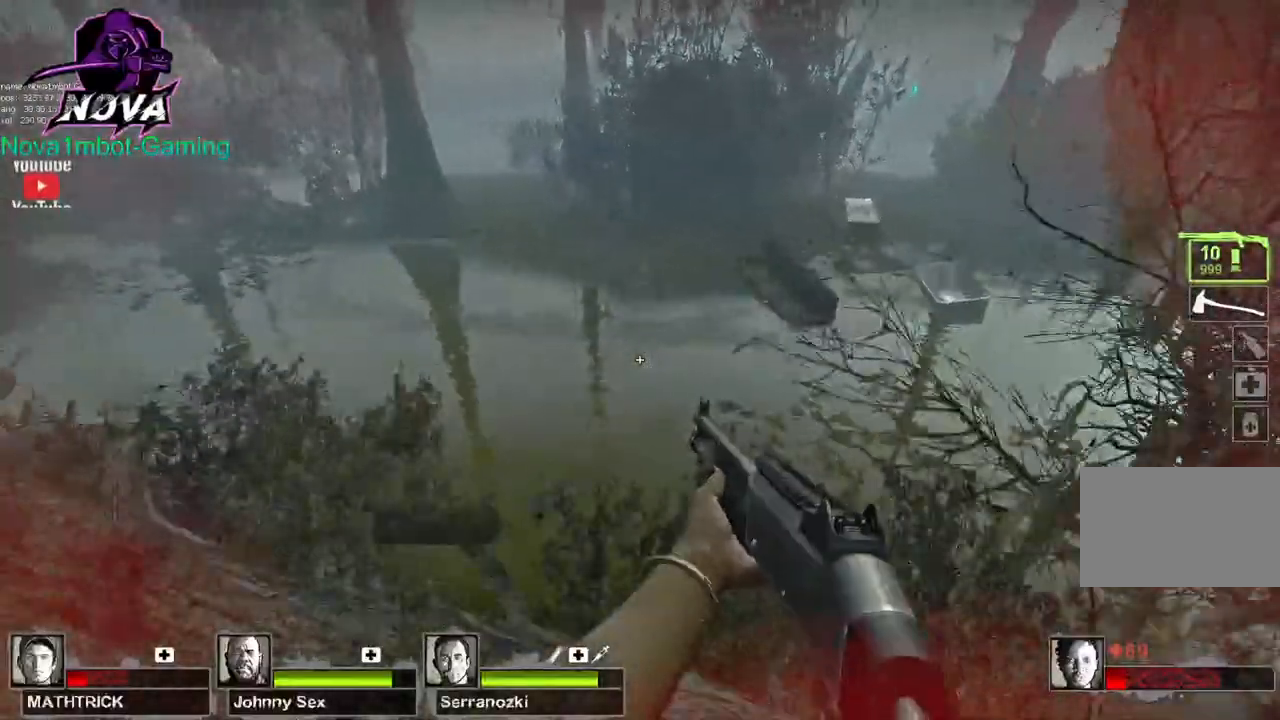
{"keys": ["d"], "mouse": [], "events": [[50, "space", "up"]]}
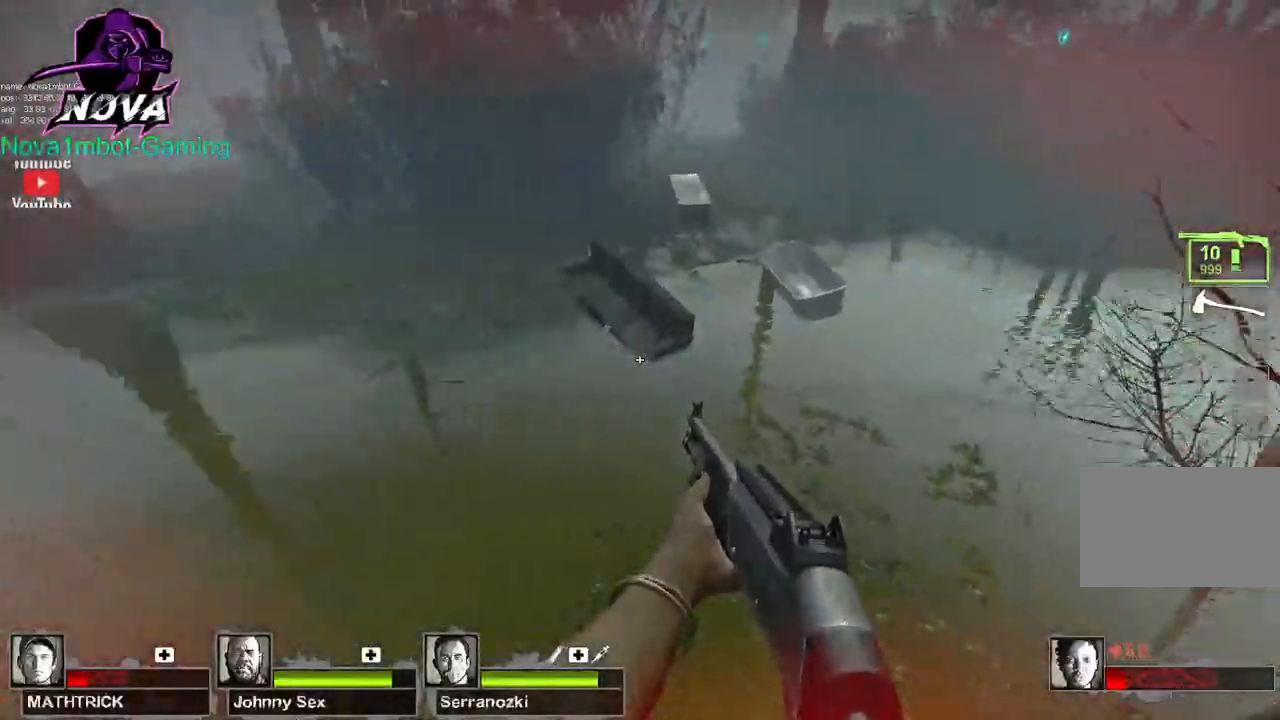
{"keys": ["space", "w"], "mouse": [], "events": [[200, "w", "down"], [333, "d", "up"], [433, "space", "down"]]}
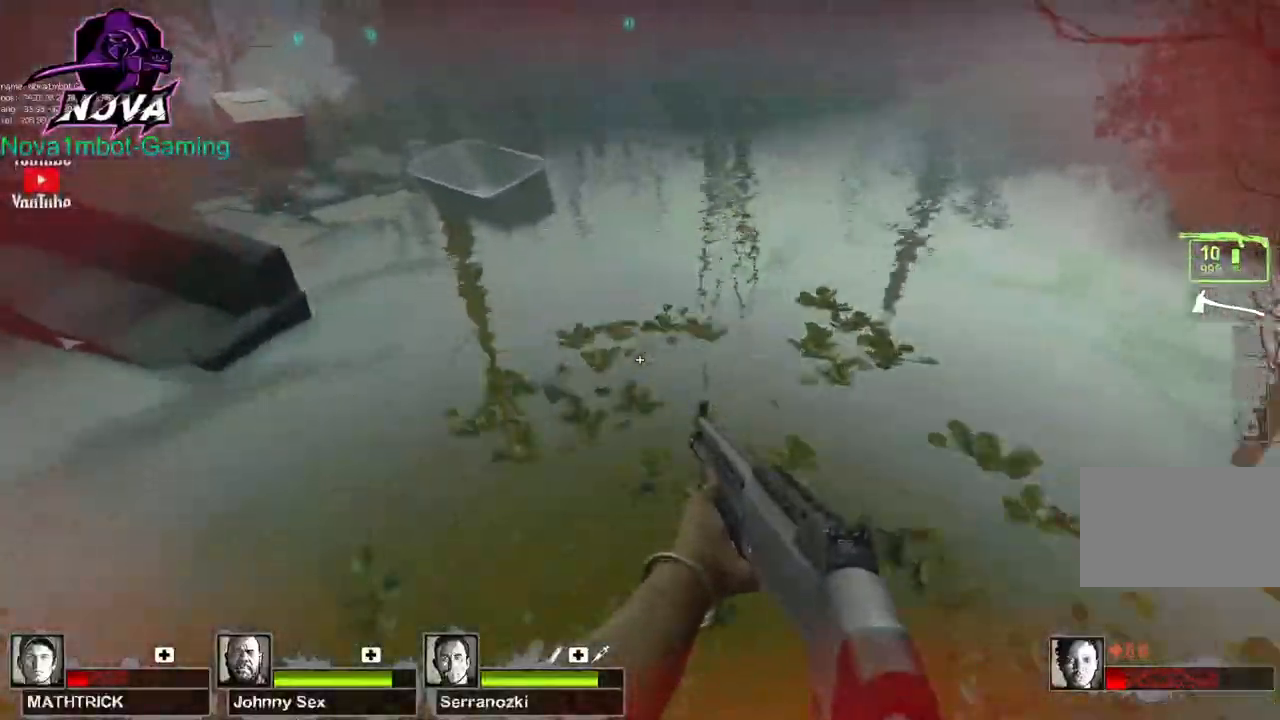
{"keys": ["w"], "mouse": [], "events": [[33, "a", "down"], [33, "space", "up"], [83, "w", "up"], [217, "w", "down"], [317, "a", "up"]]}
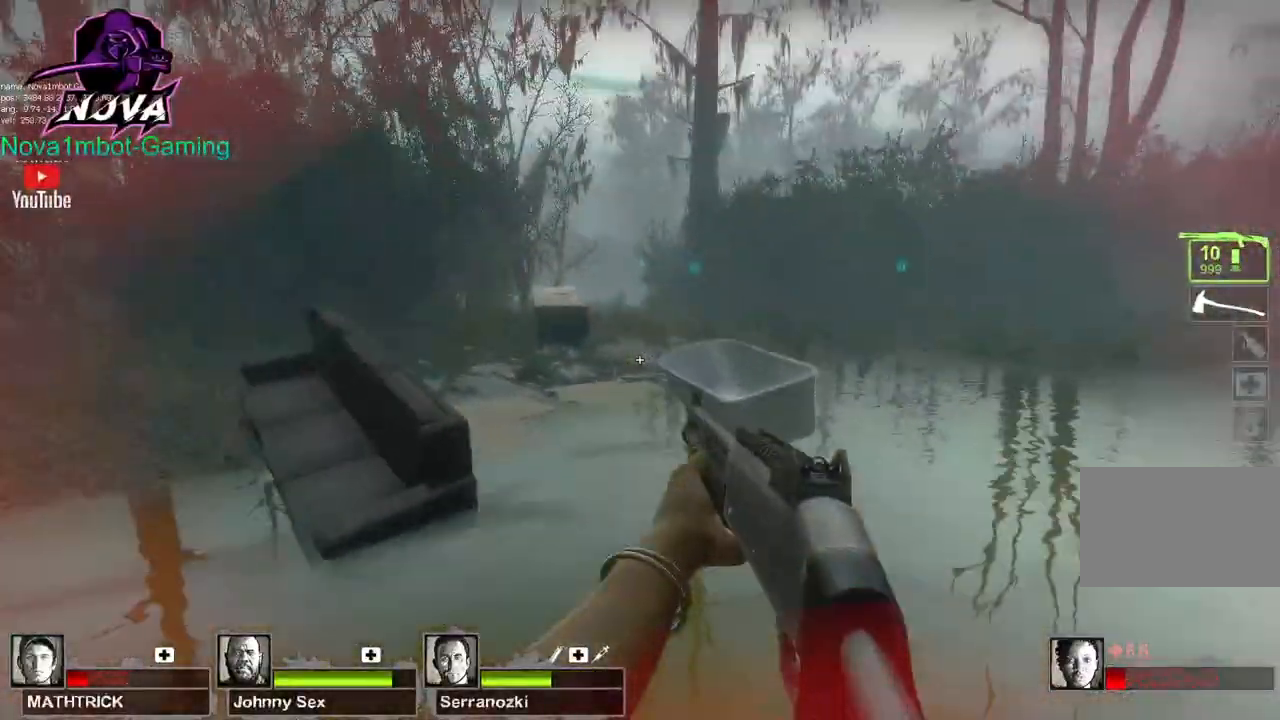
{"keys": ["w"], "mouse": [], "events": []}
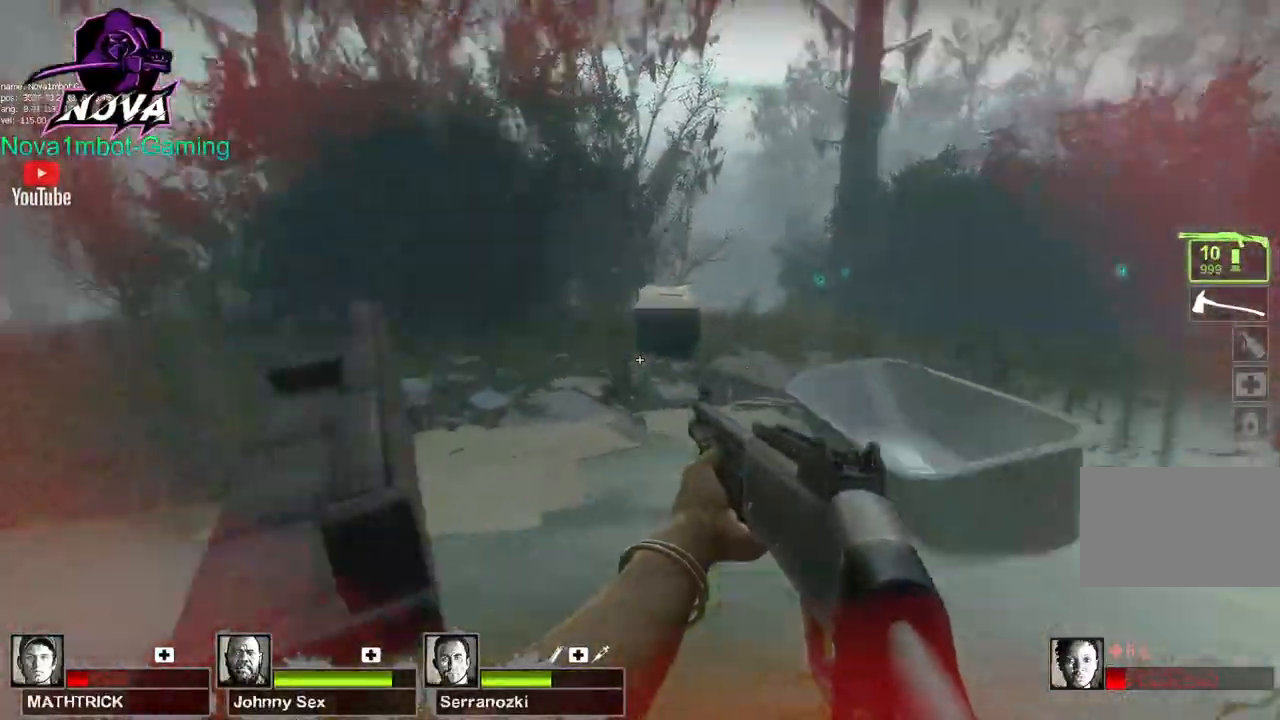
{"keys": ["w"], "mouse": [], "events": []}
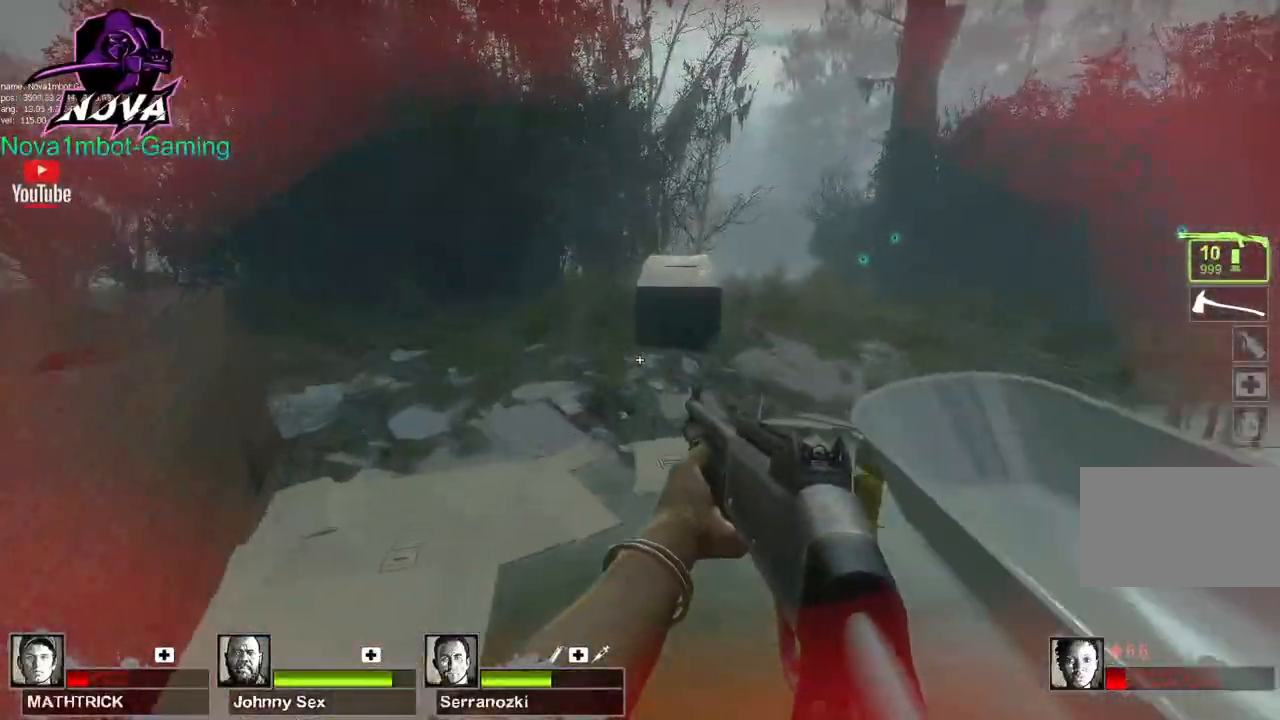
{"keys": ["d", "s"], "mouse": [], "events": [[317, "d", "down"], [350, "w", "up"], [500, "s", "down"]]}